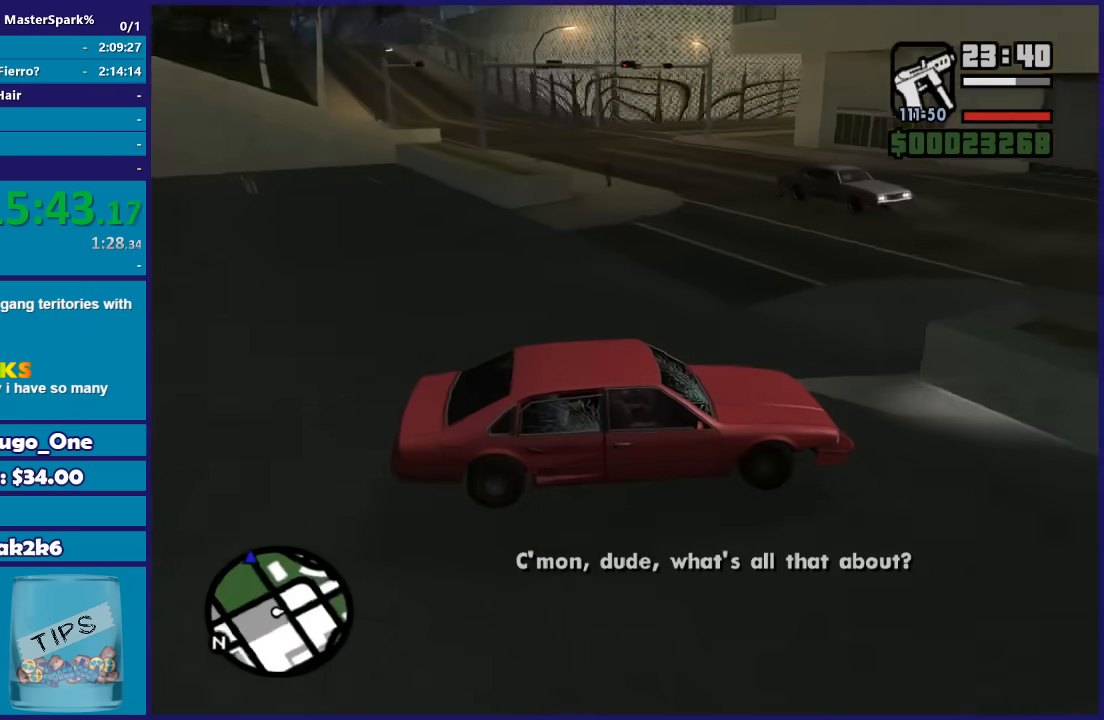
Gameplay with a controller (Xbox layout); each line is a JSON object with the inputs held at the frame after it. "button_events" lists button changes between this image and that frame as [ms after this image, input, new state], when the widget could be followed in between (sticks are given only as held states).
{"buttons": ["R2"], "left_stick": "left", "right_stick": "right", "button_events": [[67, "L2", "up"], [100, "R2", "down"]]}
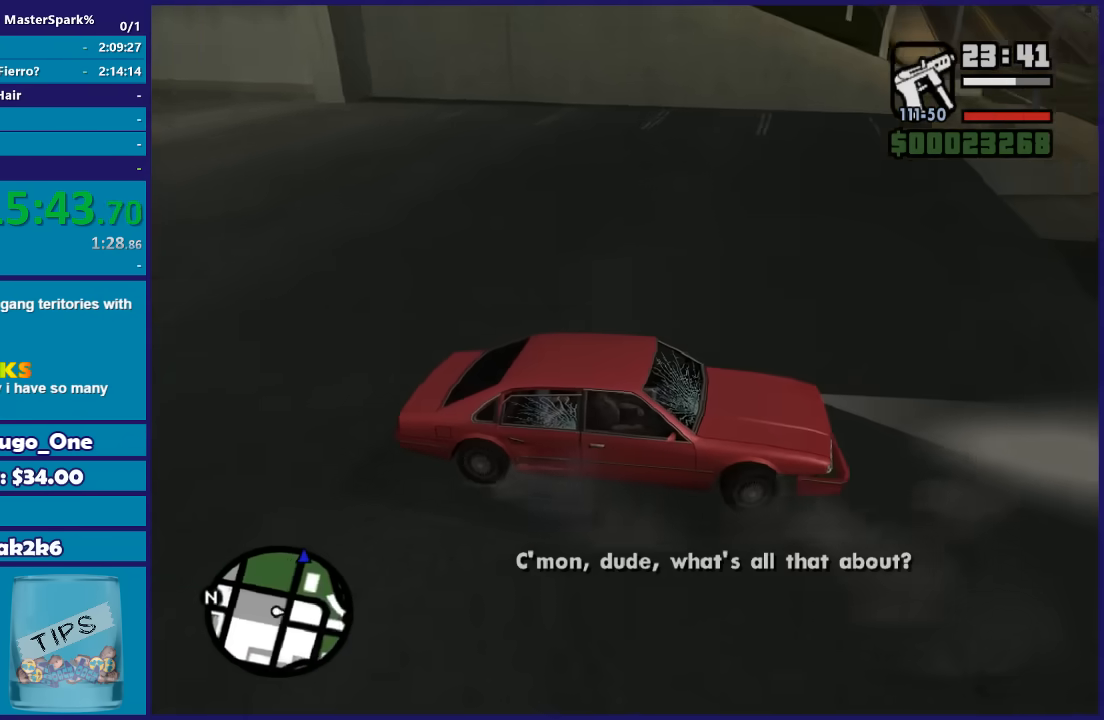
{"buttons": ["R2"], "left_stick": "left", "right_stick": "right", "button_events": []}
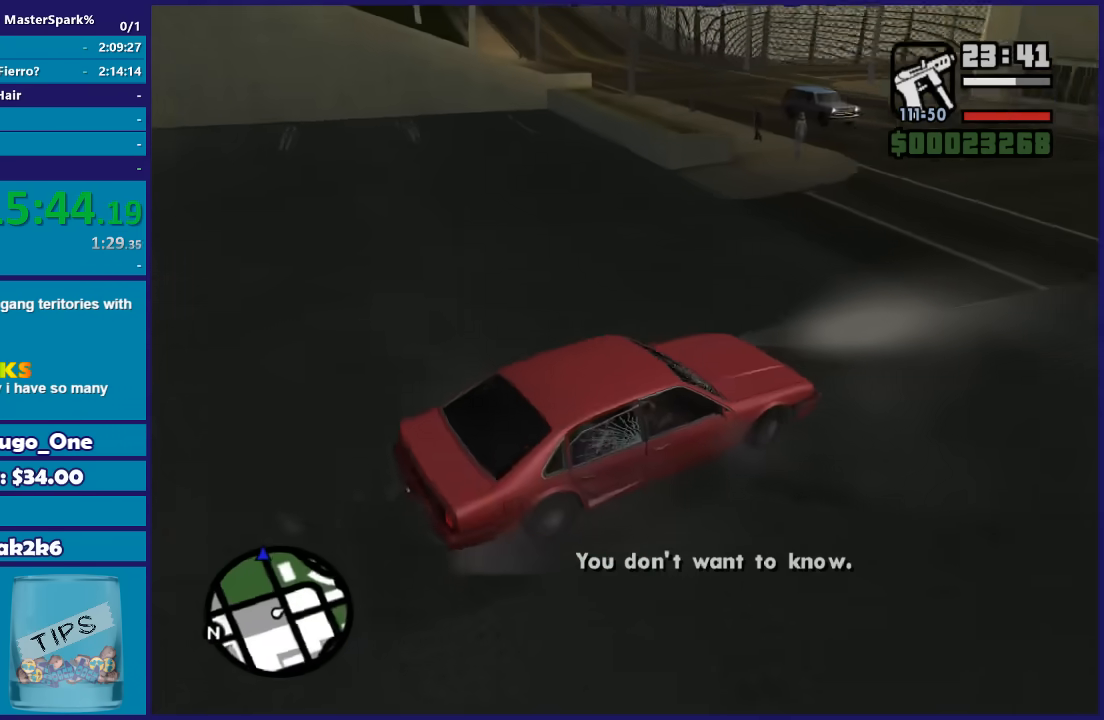
{"buttons": ["R2"], "left_stick": "left", "right_stick": "center", "button_events": []}
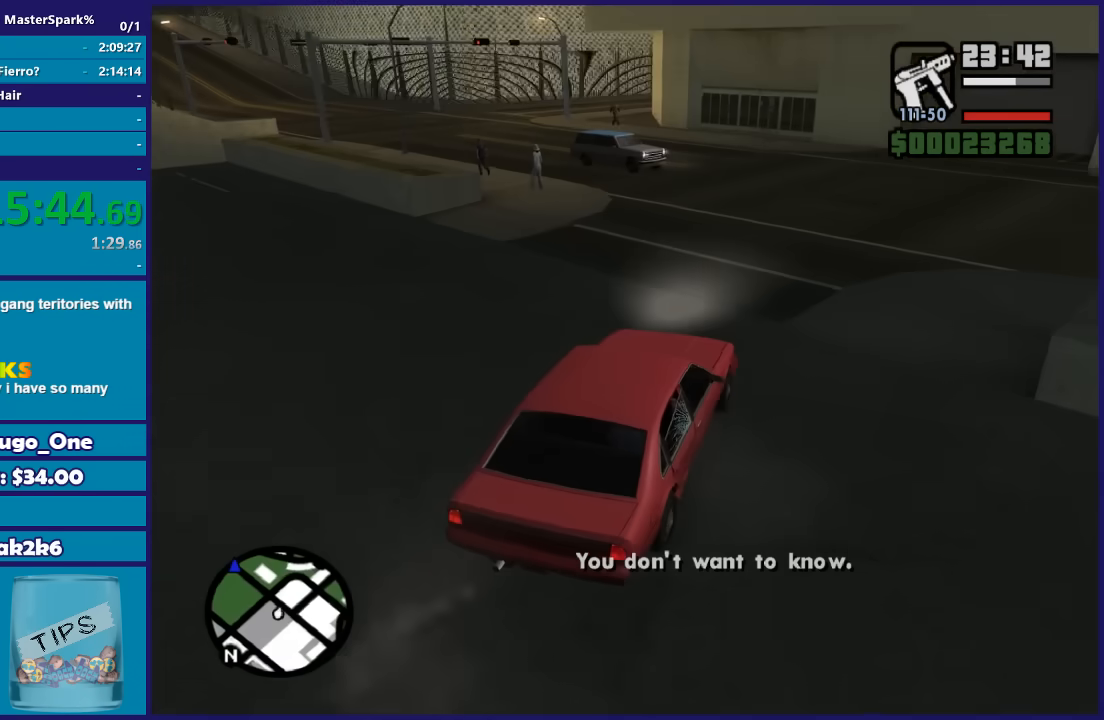
{"buttons": ["R2"], "left_stick": "center", "right_stick": "center", "button_events": []}
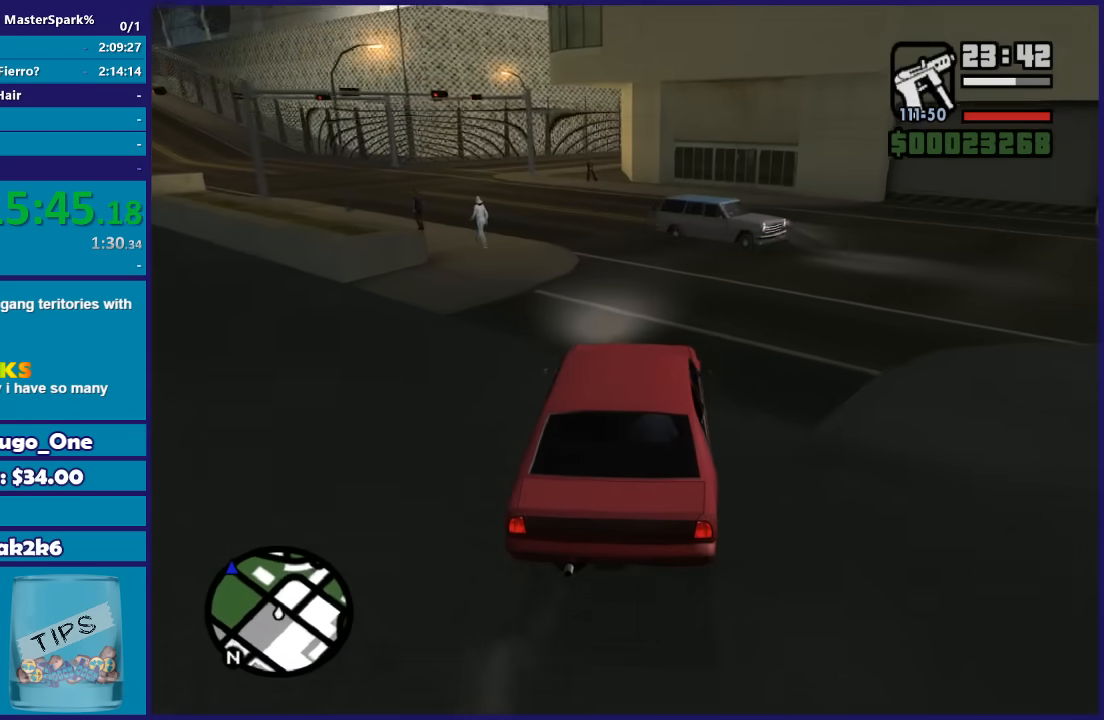
{"buttons": ["R2"], "left_stick": "left", "right_stick": "down-left", "button_events": []}
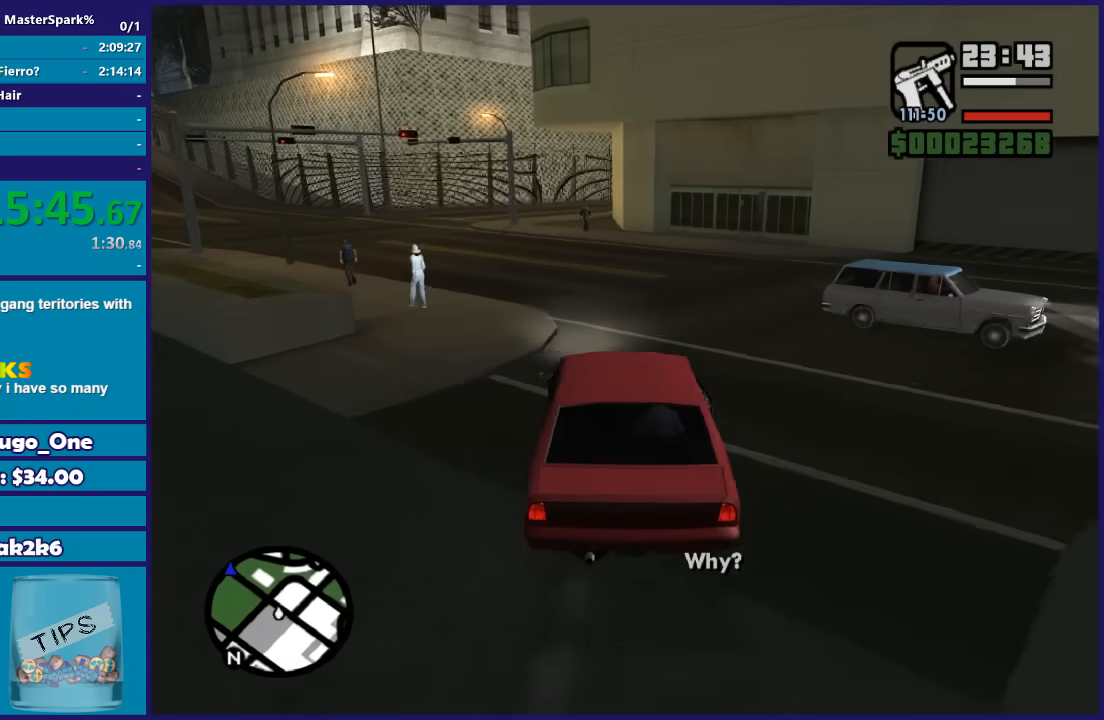
{"buttons": ["R2"], "left_stick": "up-left", "right_stick": "down-left", "button_events": []}
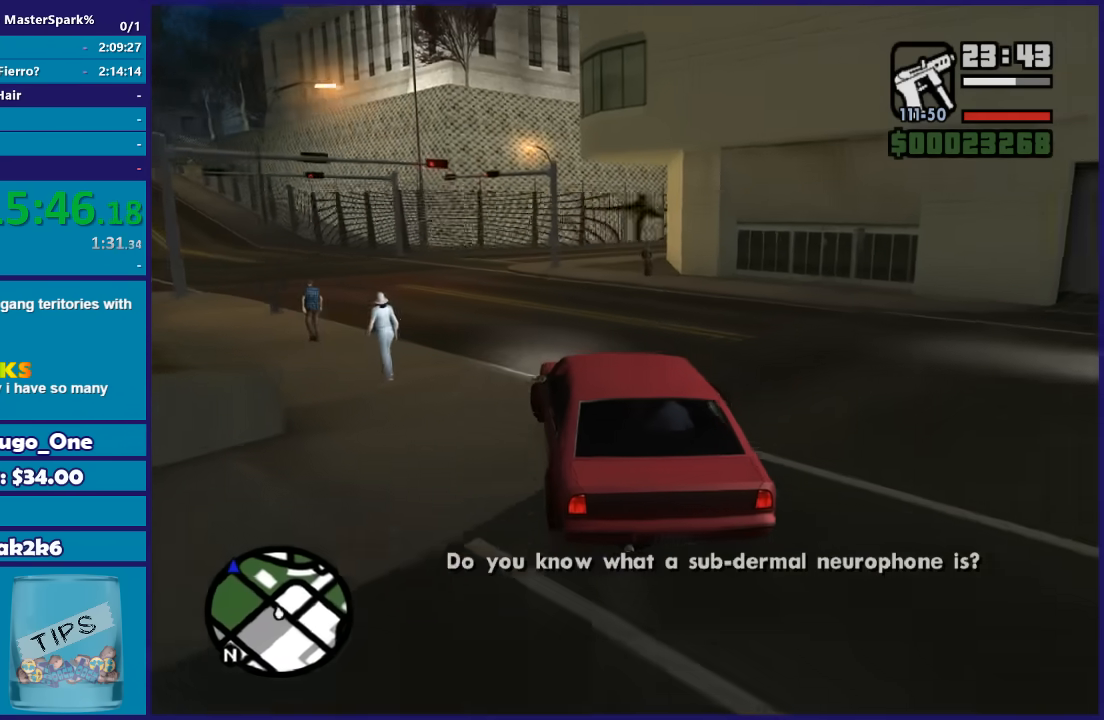
{"buttons": ["R2"], "left_stick": "left", "right_stick": "down-left", "button_events": []}
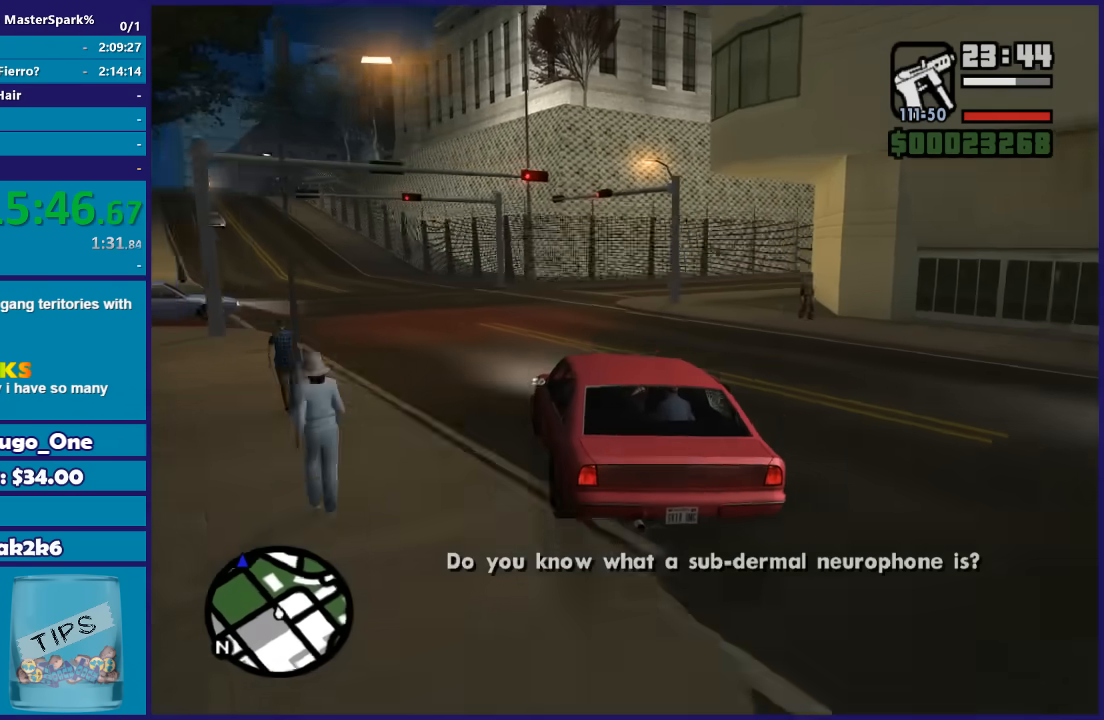
{"buttons": ["R2"], "left_stick": "up-left", "right_stick": "down-left", "button_events": []}
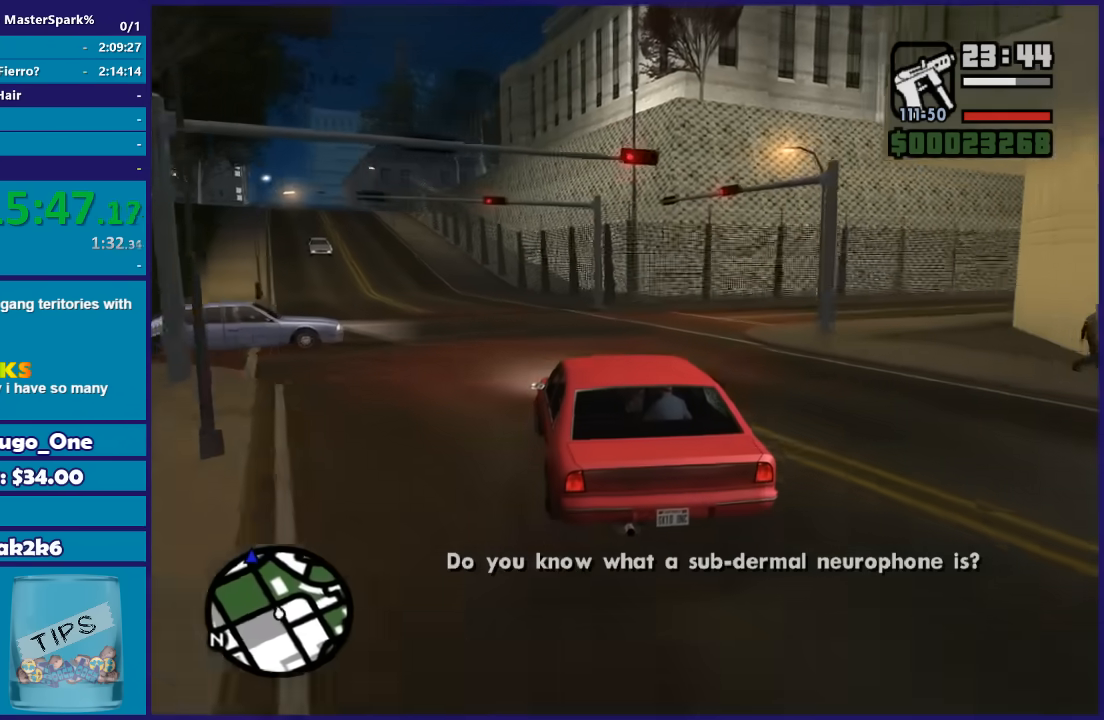
{"buttons": ["R2"], "left_stick": "center", "right_stick": "down-left", "button_events": []}
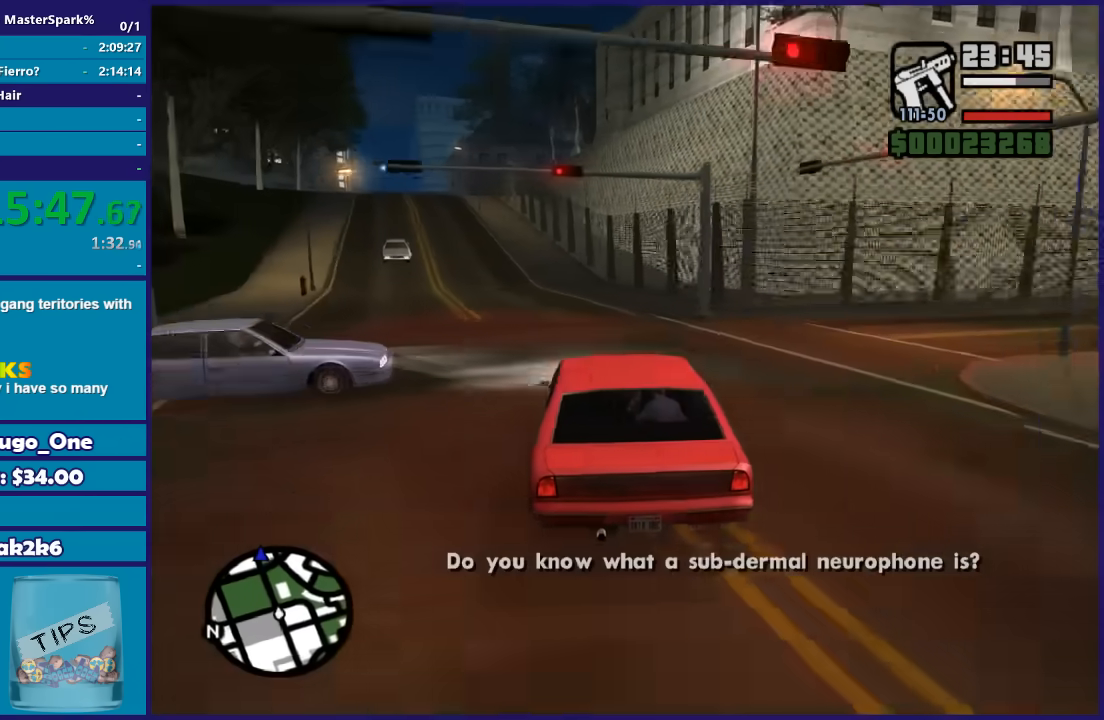
{"buttons": ["R2"], "left_stick": "left", "right_stick": "center", "button_events": []}
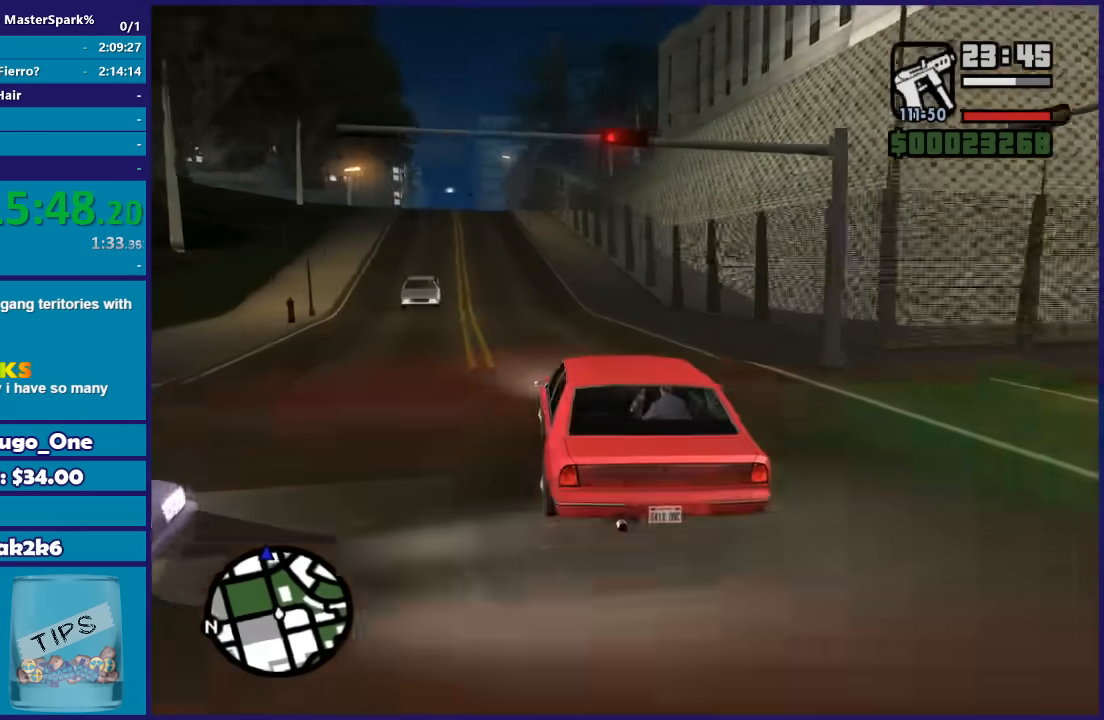
{"buttons": ["R2"], "left_stick": "up-left", "right_stick": "center", "button_events": []}
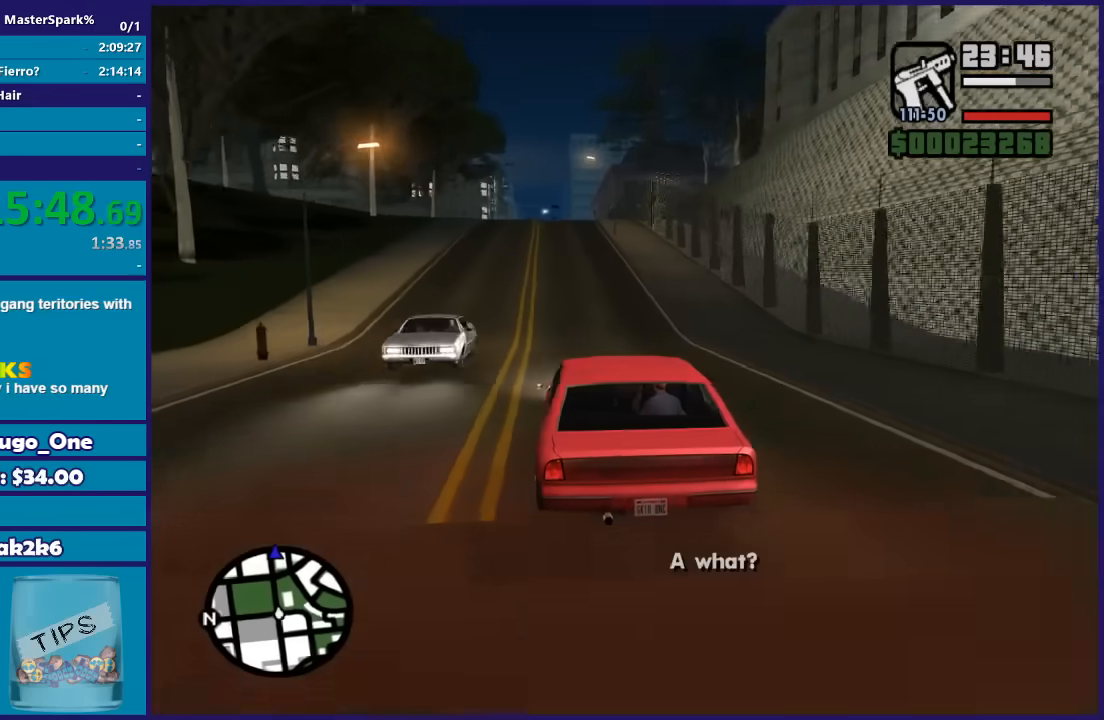
{"buttons": ["R2"], "left_stick": "right", "right_stick": "center", "button_events": []}
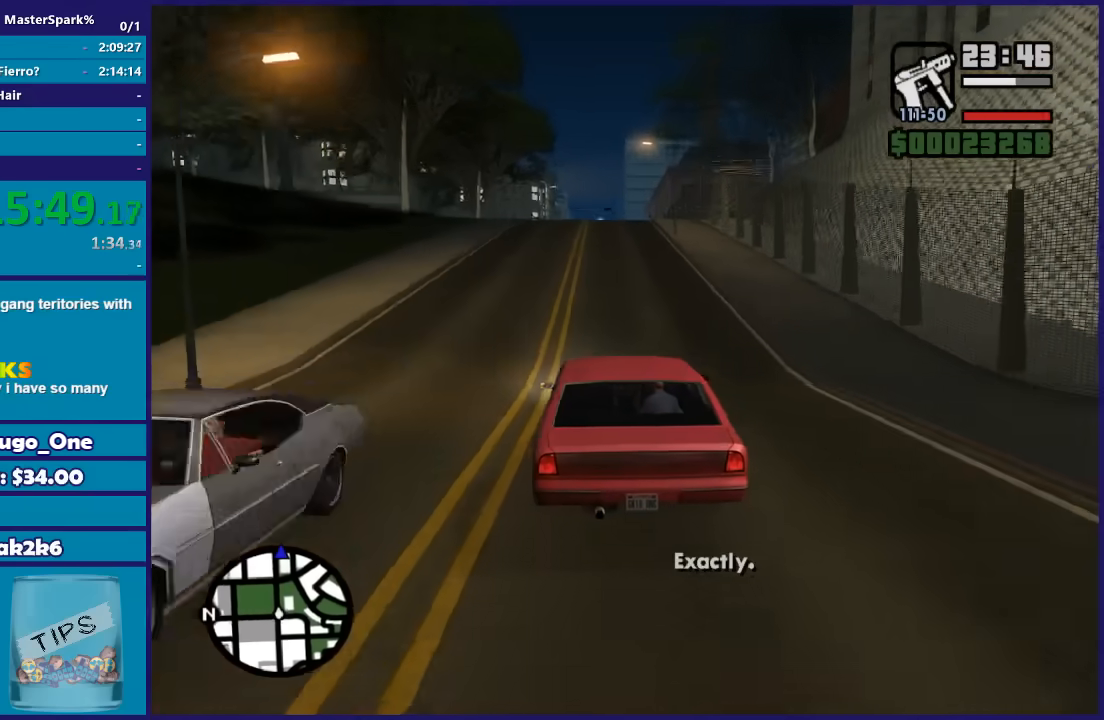
{"buttons": ["R2"], "left_stick": "left", "right_stick": "down", "button_events": []}
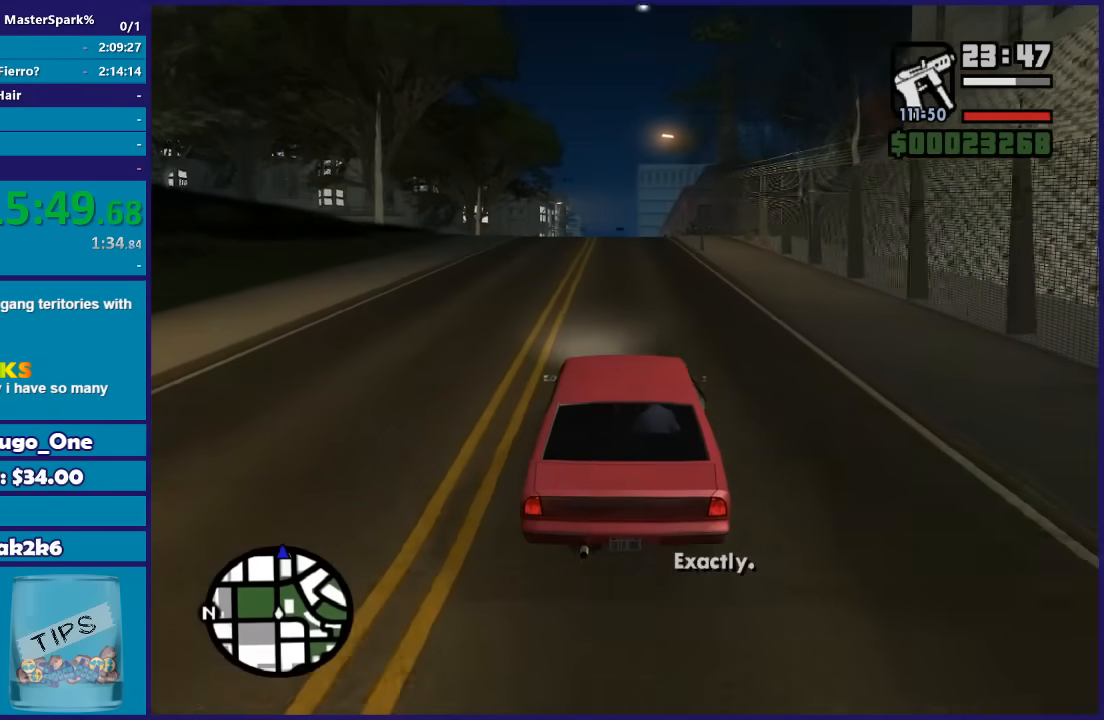
{"buttons": ["R2"], "left_stick": "center", "right_stick": "down-left", "button_events": []}
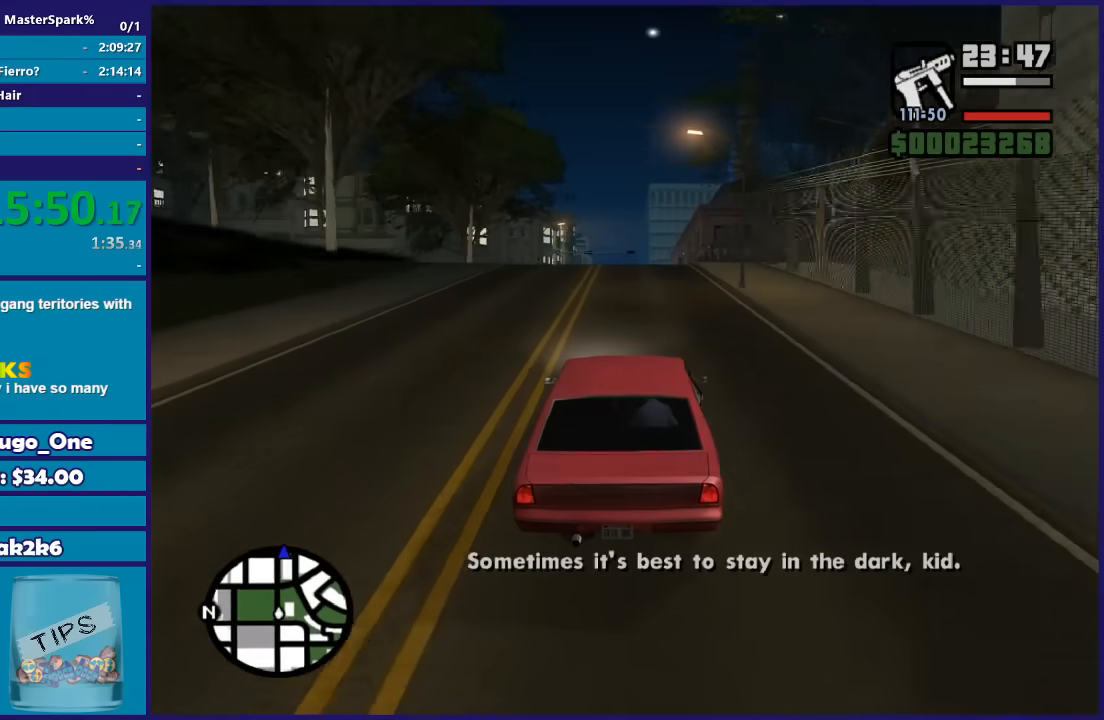
{"buttons": ["R2"], "left_stick": "left", "right_stick": "down-left", "button_events": []}
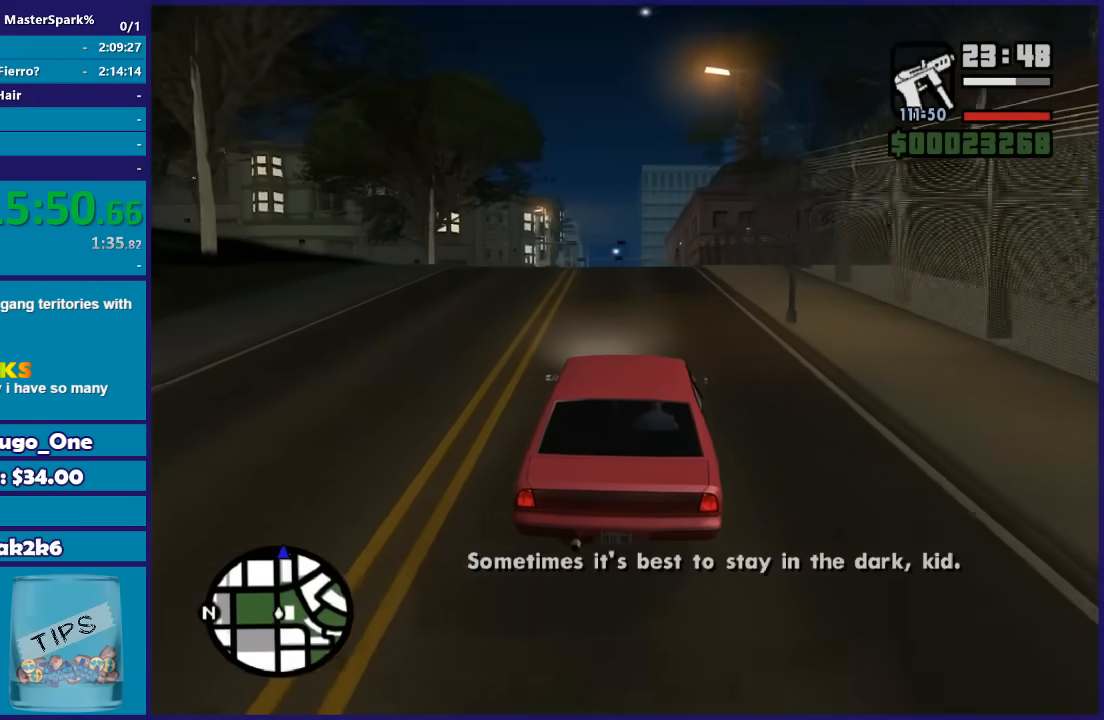
{"buttons": ["R2"], "left_stick": "center", "right_stick": "down-left", "button_events": []}
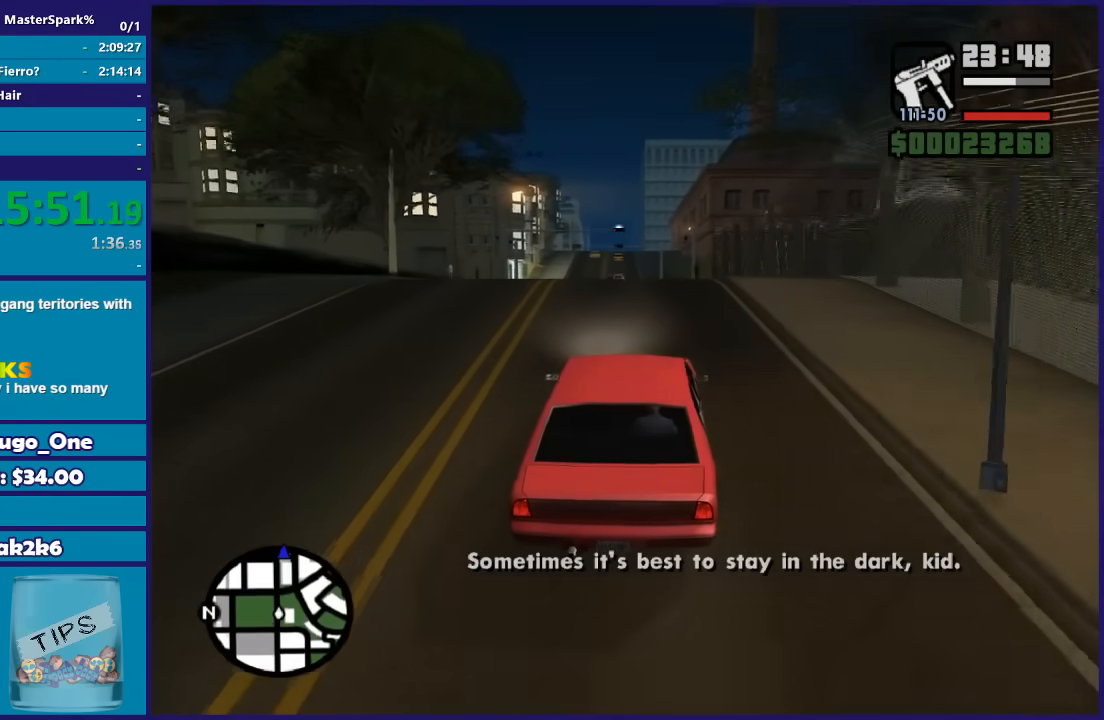
{"buttons": ["R2"], "left_stick": "center", "right_stick": "down-left", "button_events": []}
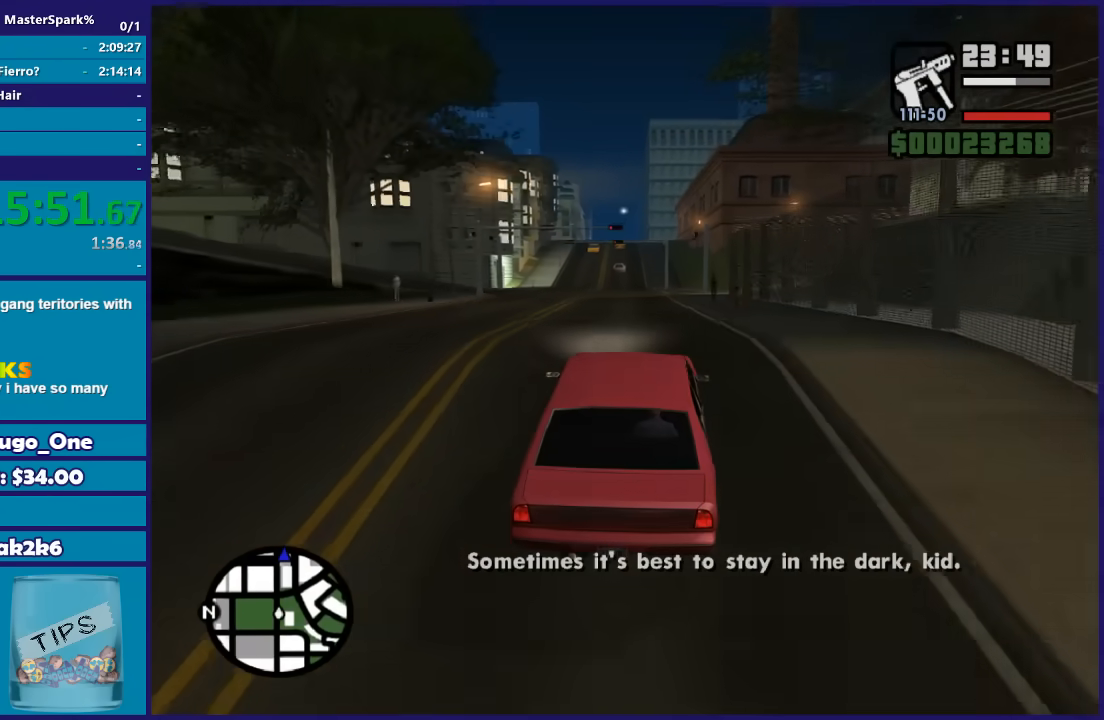
{"buttons": ["R2"], "left_stick": "center", "right_stick": "down-left", "button_events": []}
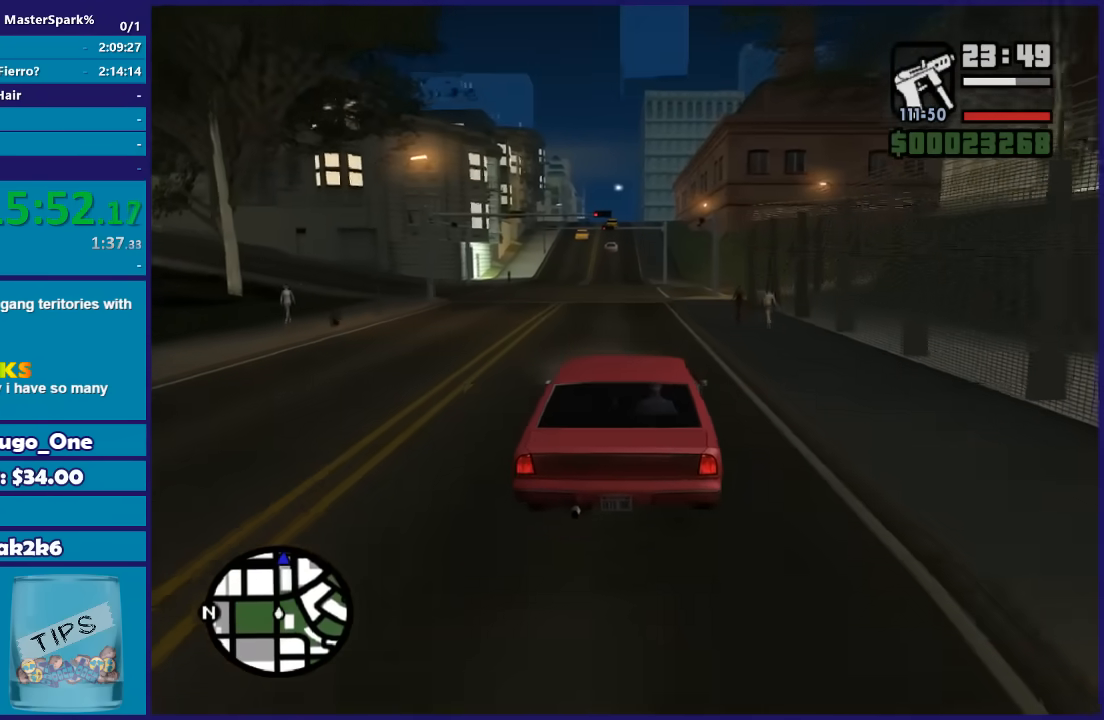
{"buttons": ["R2"], "left_stick": "center", "right_stick": "down-left", "button_events": []}
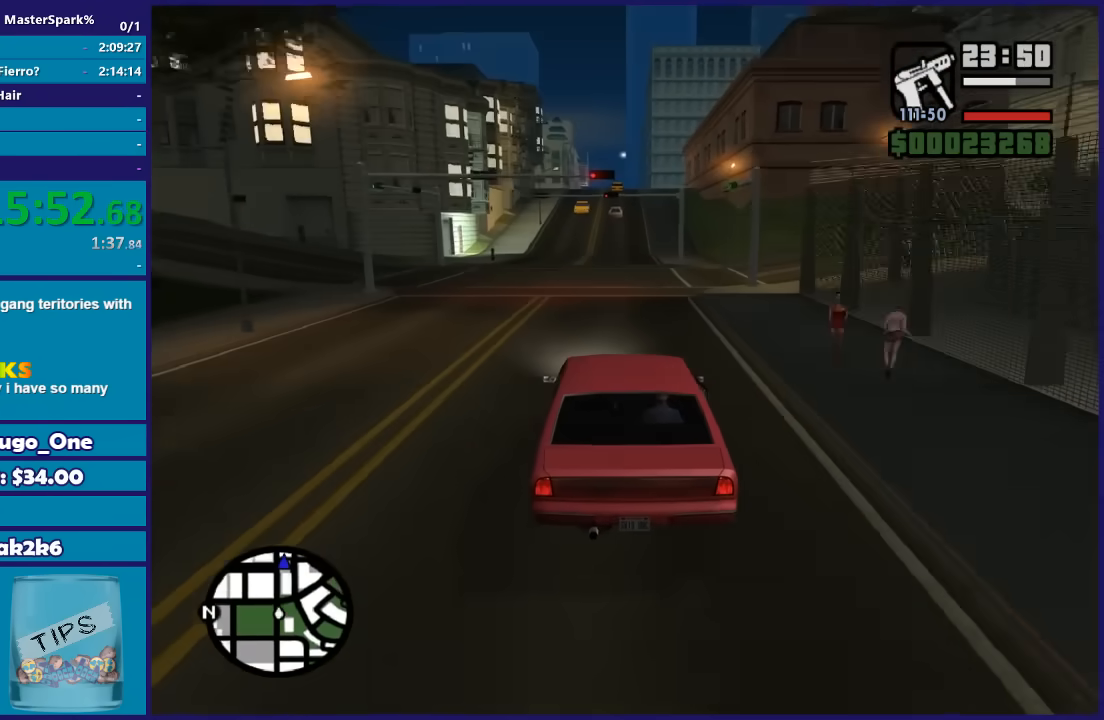
{"buttons": ["R2"], "left_stick": "center", "right_stick": "down", "button_events": []}
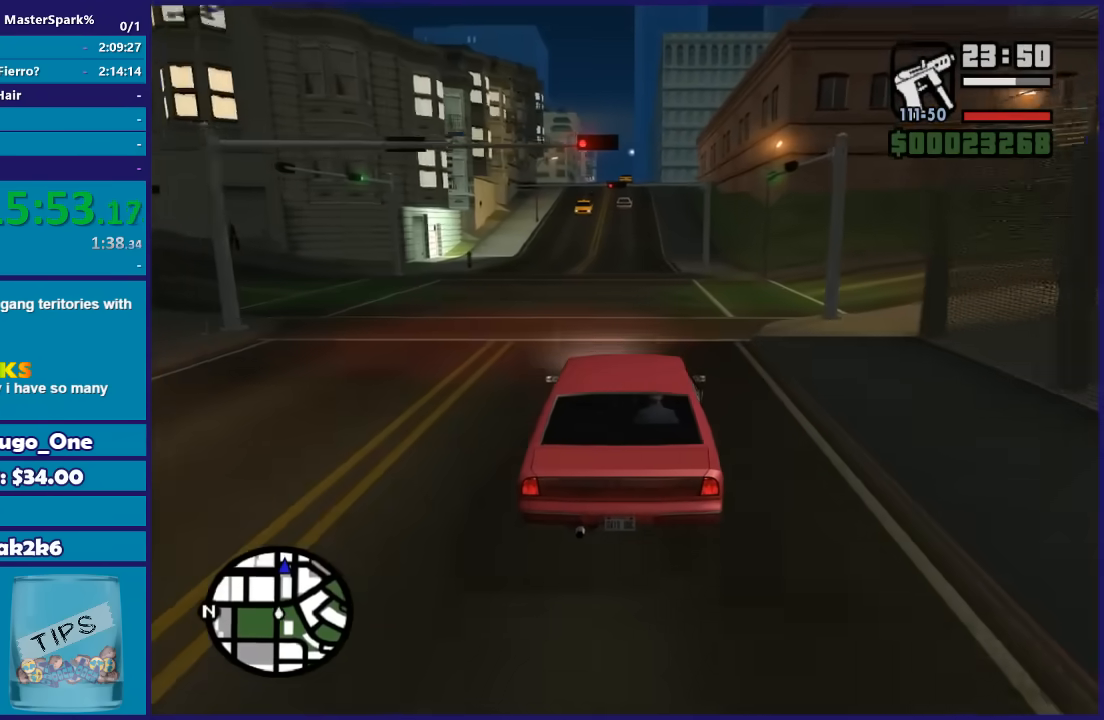
{"buttons": ["R2"], "left_stick": "center", "right_stick": "down", "button_events": []}
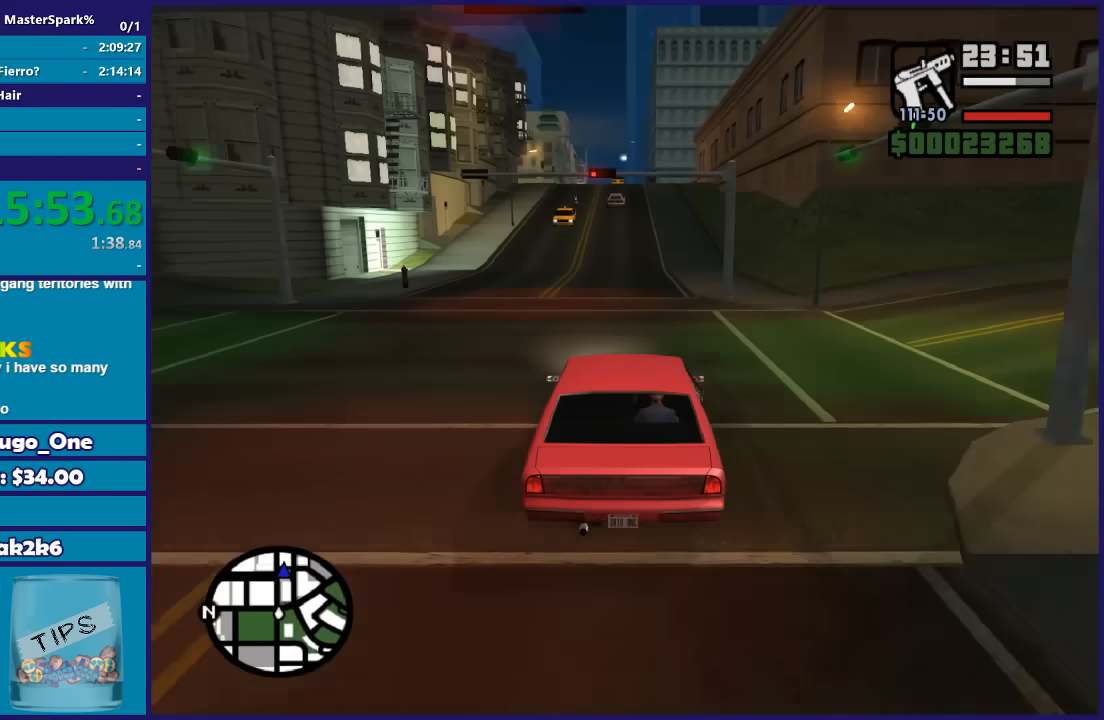
{"buttons": ["R2"], "left_stick": "center", "right_stick": "down-left", "button_events": []}
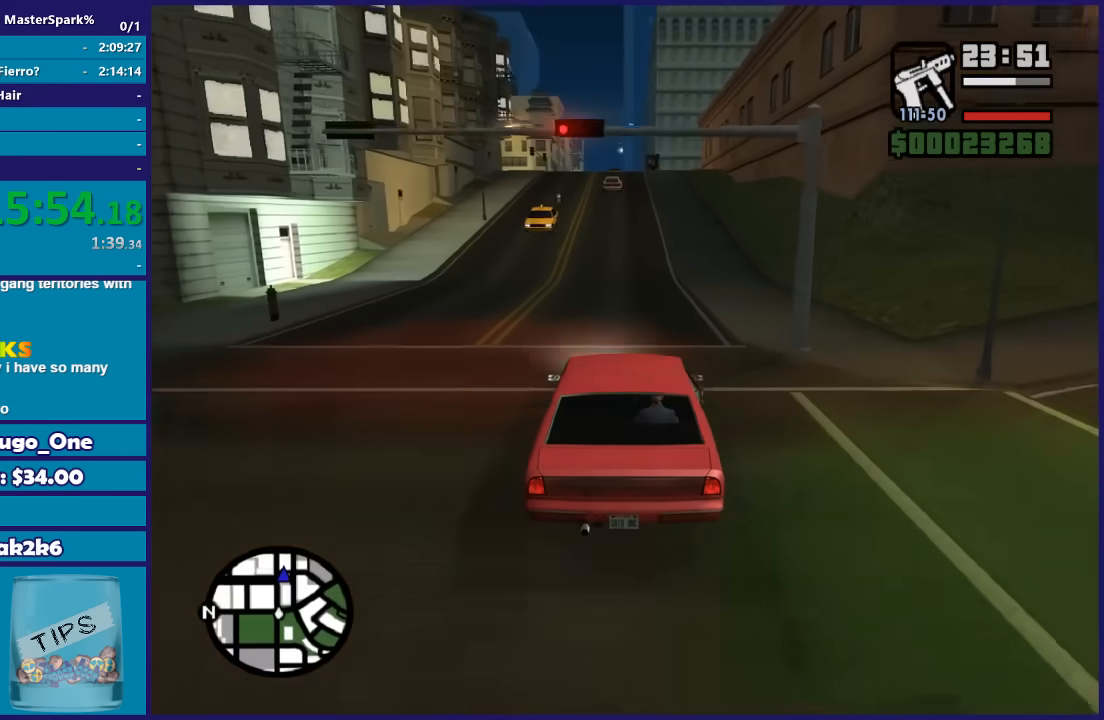
{"buttons": ["R2"], "left_stick": "center", "right_stick": "down-left", "button_events": []}
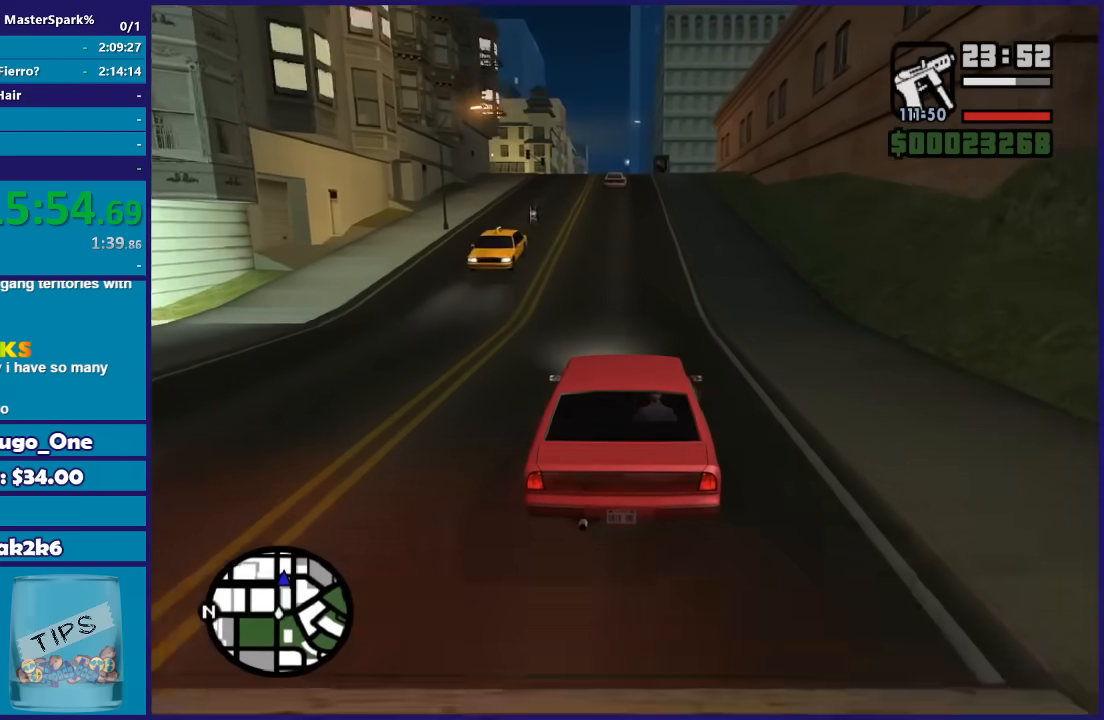
{"buttons": ["R2"], "left_stick": "center", "right_stick": "down-left", "button_events": []}
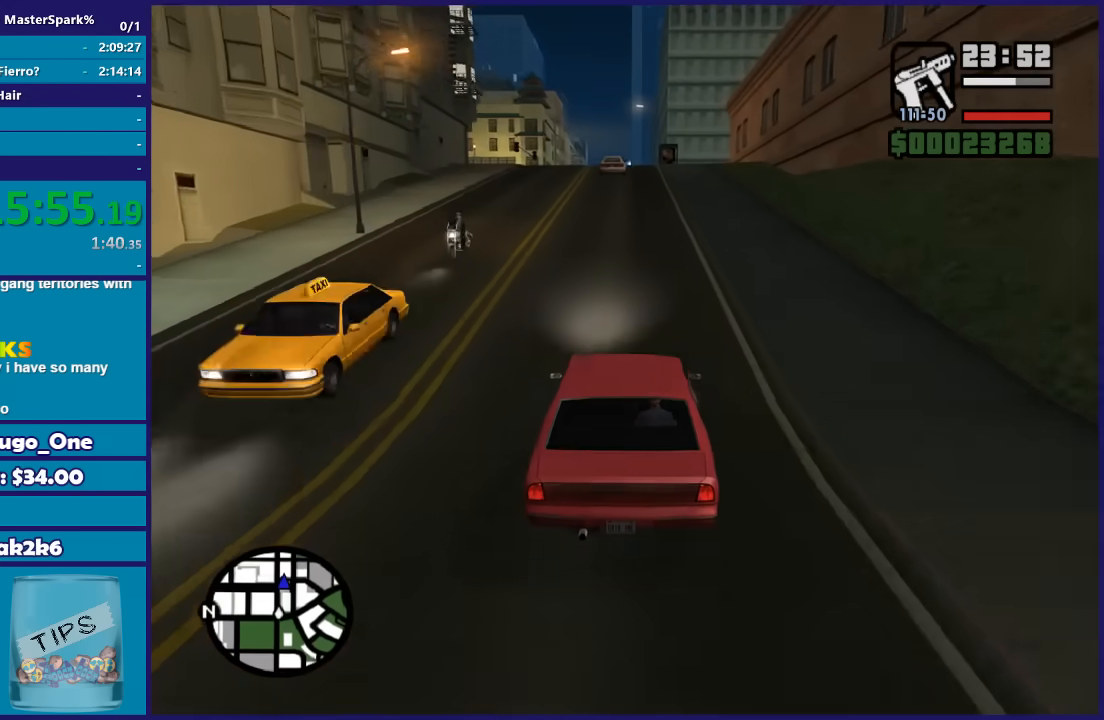
{"buttons": ["R2"], "left_stick": "center", "right_stick": "down-left", "button_events": []}
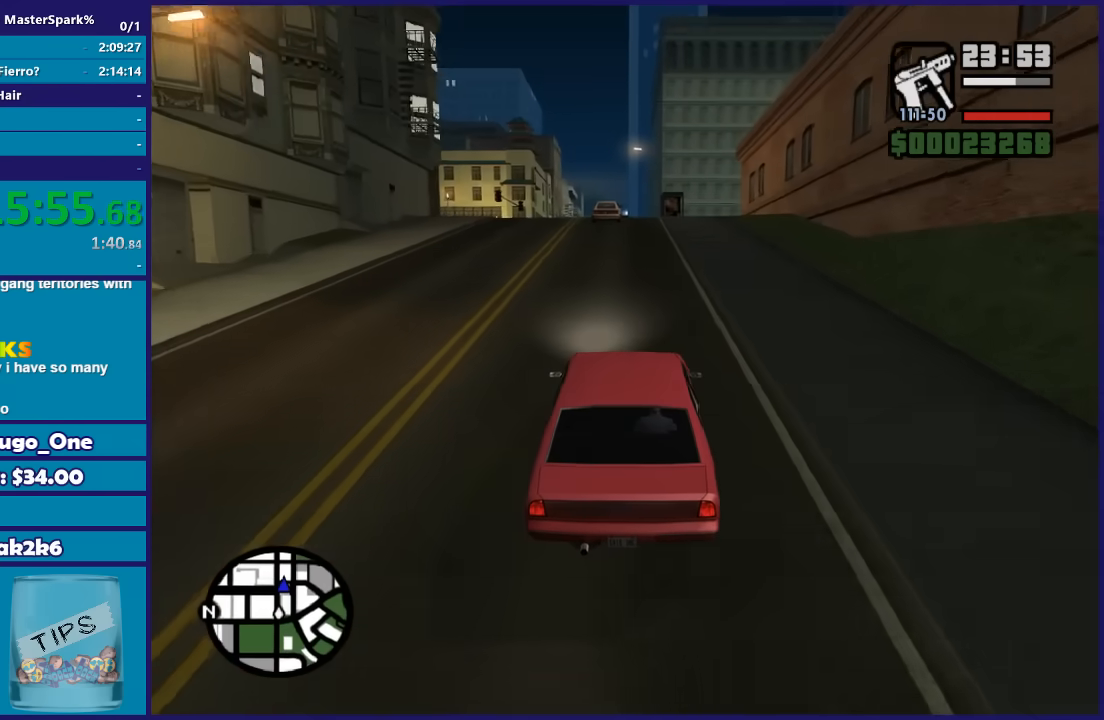
{"buttons": ["R2"], "left_stick": "left", "right_stick": "down", "button_events": []}
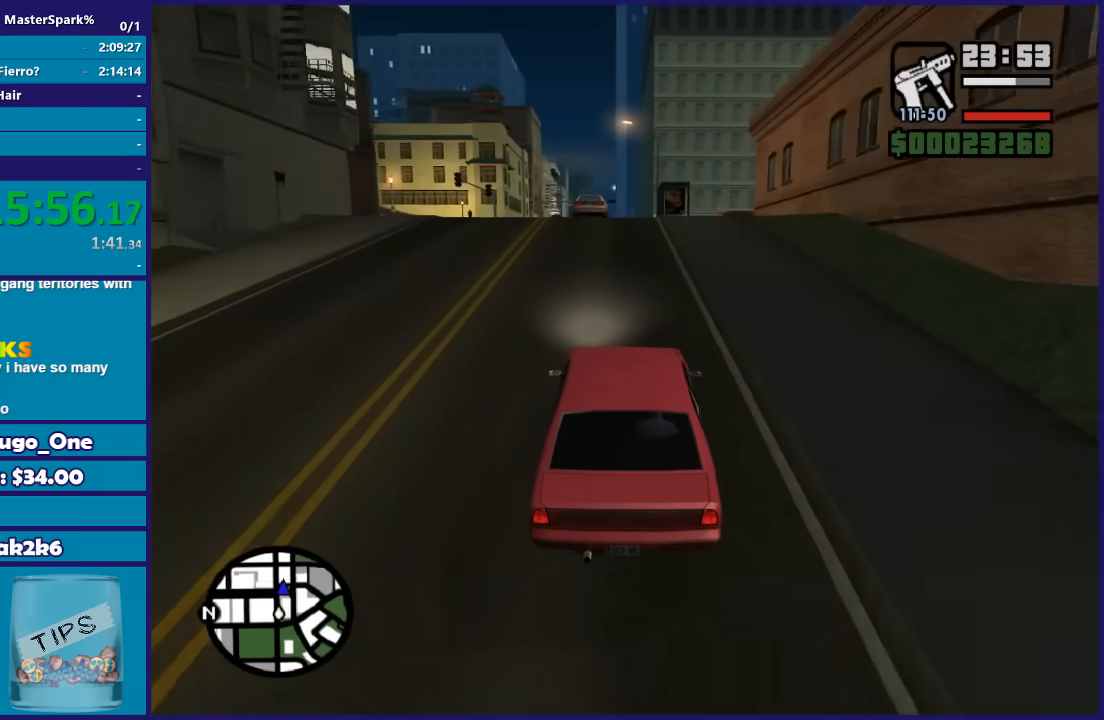
{"buttons": ["R2"], "left_stick": "center", "right_stick": "down", "button_events": []}
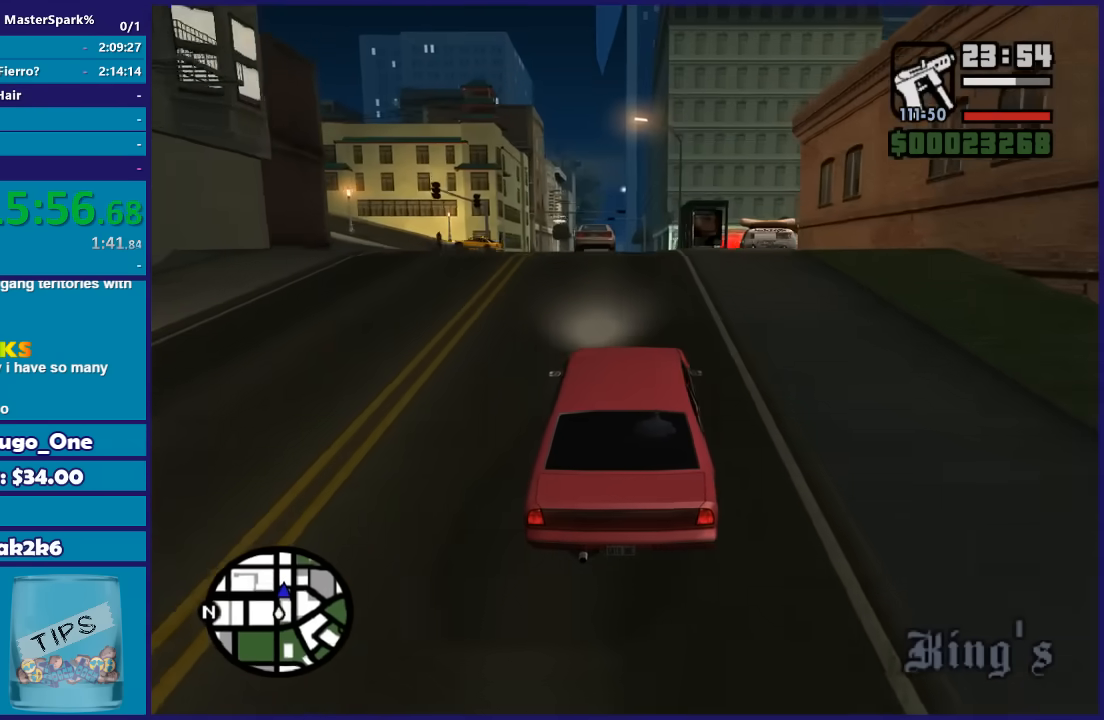
{"buttons": ["R2"], "left_stick": "center", "right_stick": "down", "button_events": []}
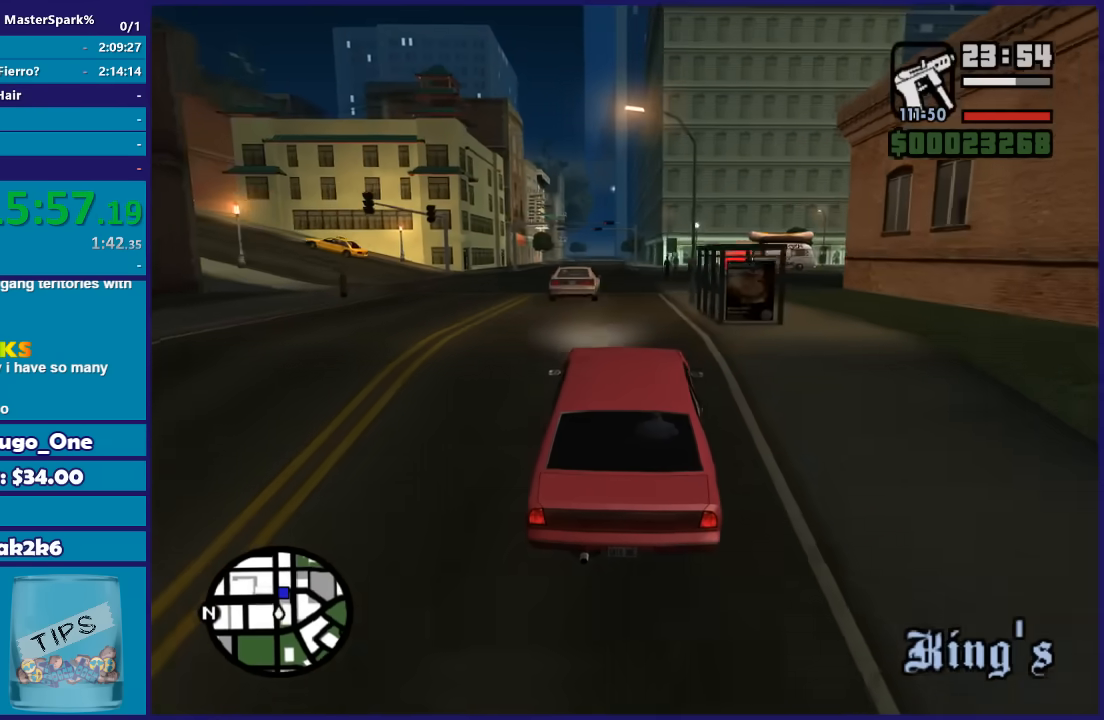
{"buttons": ["R2"], "left_stick": "center", "right_stick": "down", "button_events": []}
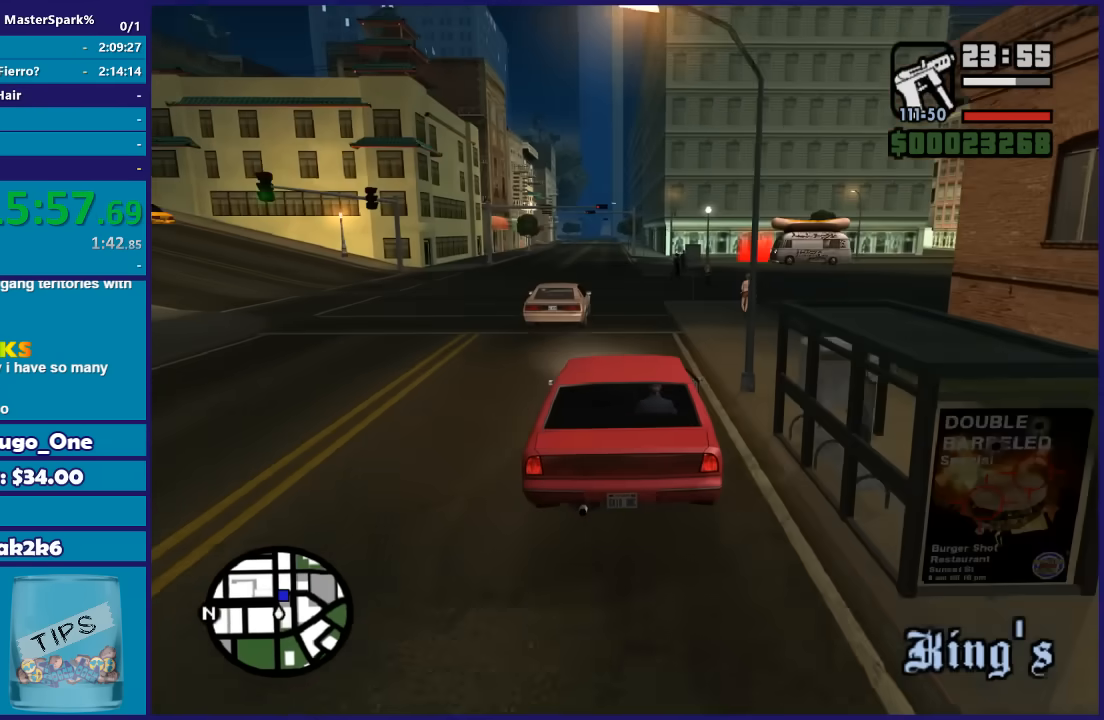
{"buttons": [], "left_stick": "right", "right_stick": "down", "button_events": [[467, "R2", "up"]]}